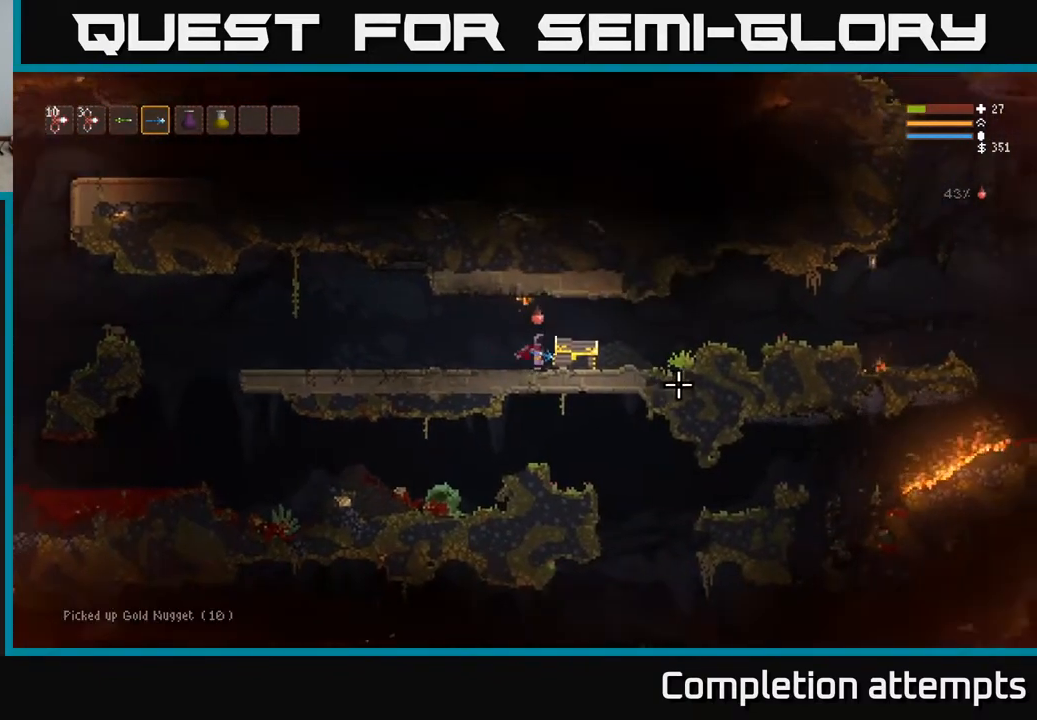
Gameplay with a controller (Xbox layout); each line is a JSON object with the inputs held at the frame after it. "events" lists button and stick changes between this image and that frame as [ms after this image, input, new state], when the widget could be followed in between.
{"buttons": [], "left_stick": "right", "right_stick": "center", "events": [[133, "A", "down"], [200, "A", "up"], [450, "left_stick", "right"]]}
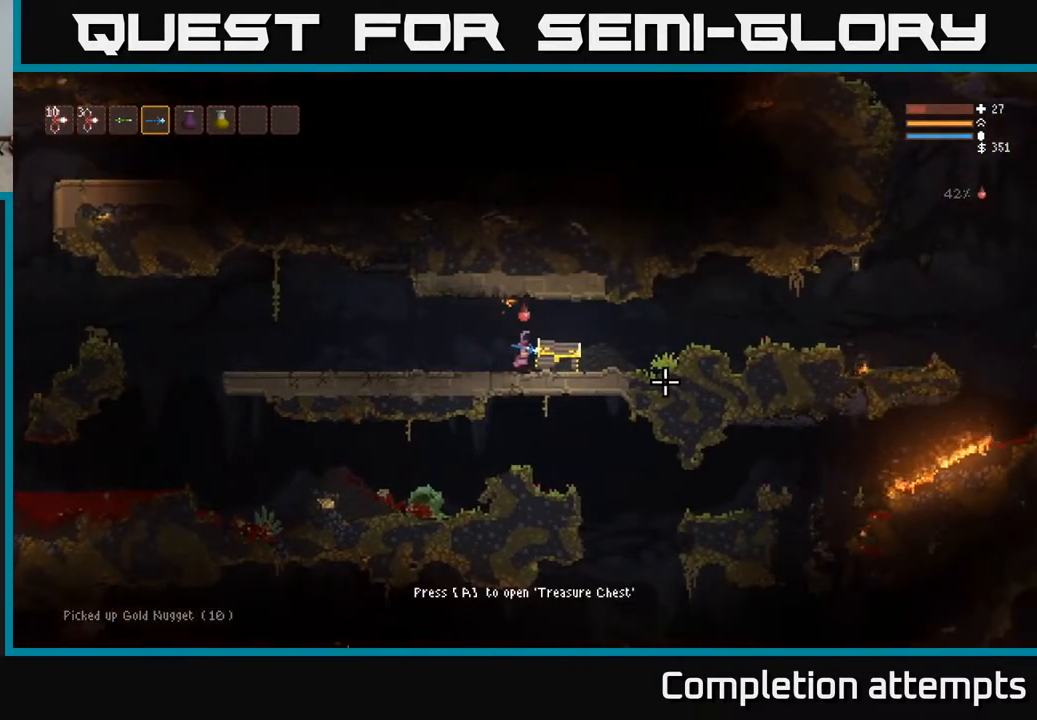
{"buttons": [], "left_stick": "right", "right_stick": "center", "events": [[17, "A", "down"], [67, "left_stick", "center"], [100, "A", "up"], [450, "left_stick", "right"]]}
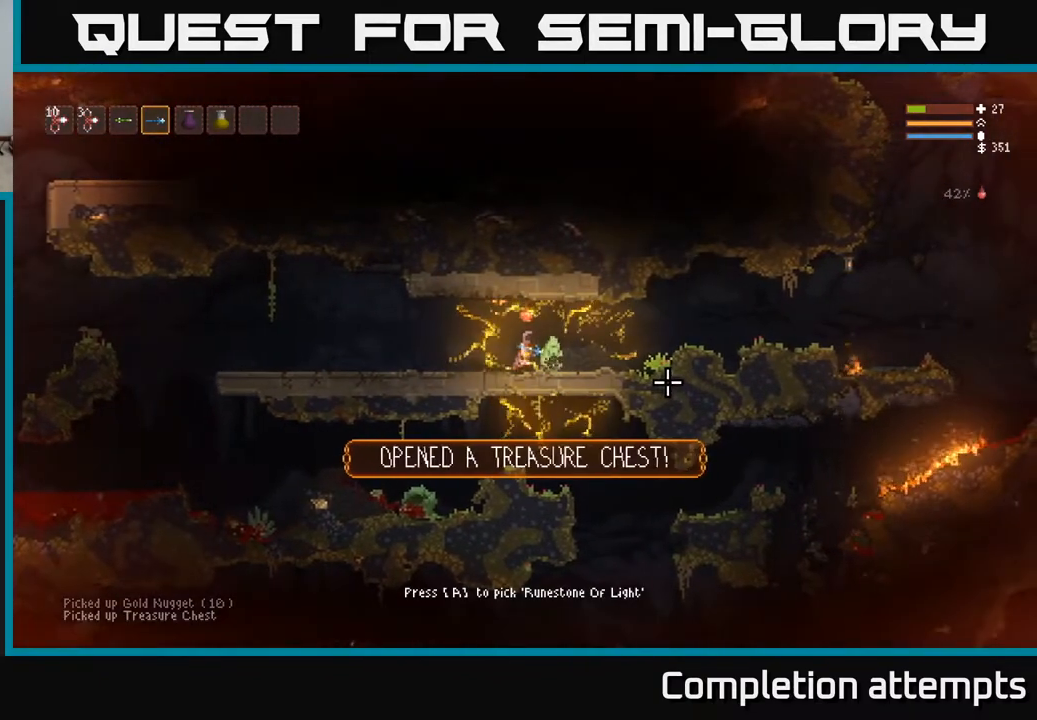
{"buttons": [], "left_stick": "center", "right_stick": "center", "events": [[117, "left_stick", "center"]]}
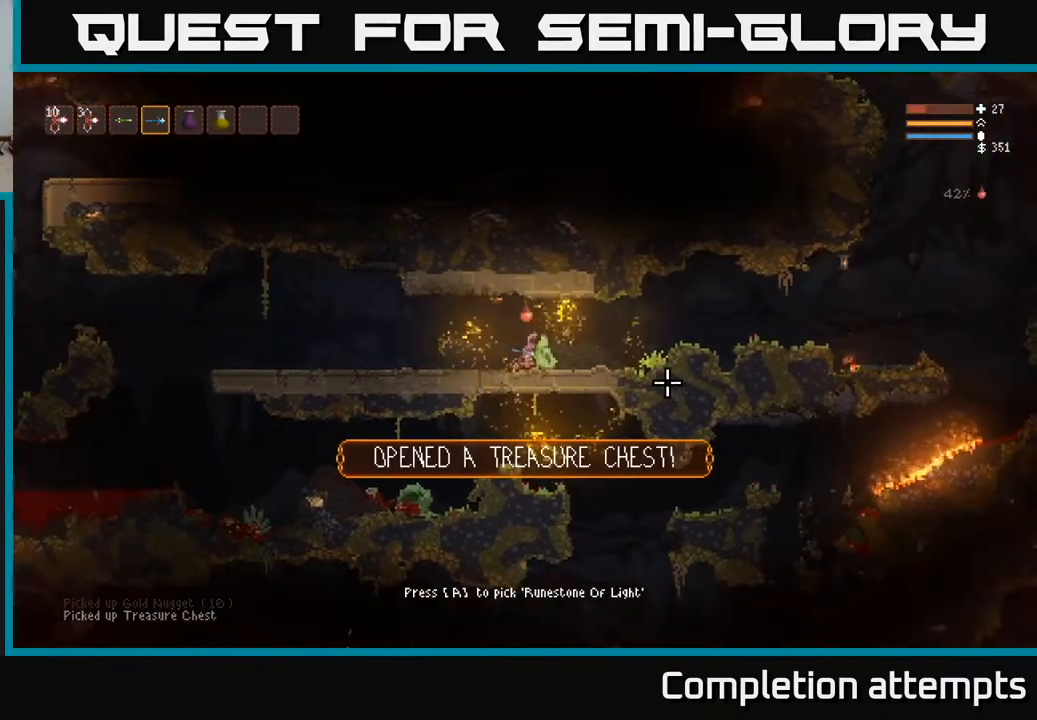
{"buttons": [], "left_stick": "left", "right_stick": "center", "events": [[400, "A", "down"], [467, "A", "up"], [483, "left_stick", "left"]]}
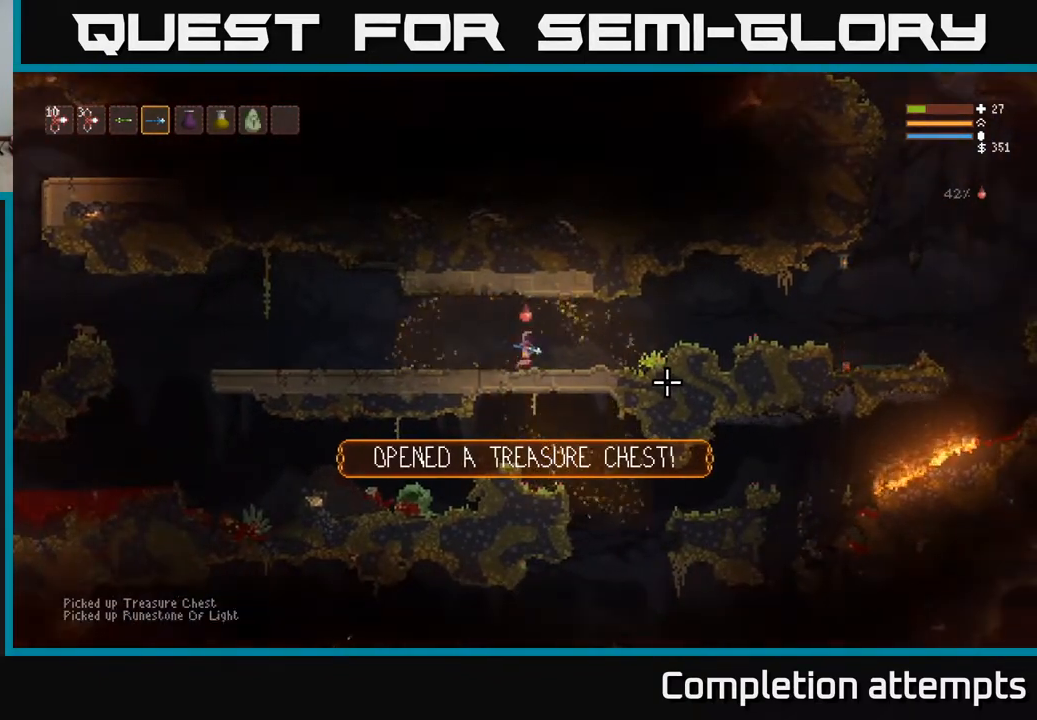
{"buttons": [], "left_stick": "left", "right_stick": "center", "events": []}
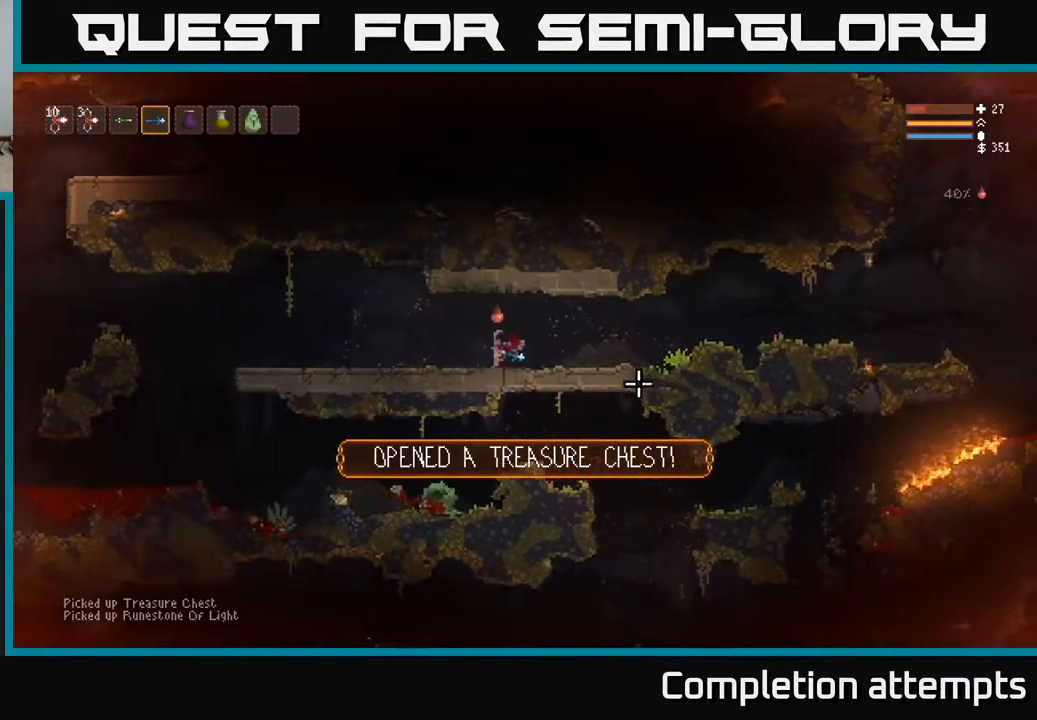
{"buttons": [], "left_stick": "left", "right_stick": "up-right", "events": [[117, "right_stick", "right"], [133, "R1", "down"], [200, "R1", "up"], [300, "R1", "down"], [300, "right_stick", "up-right"], [383, "R1", "up"]]}
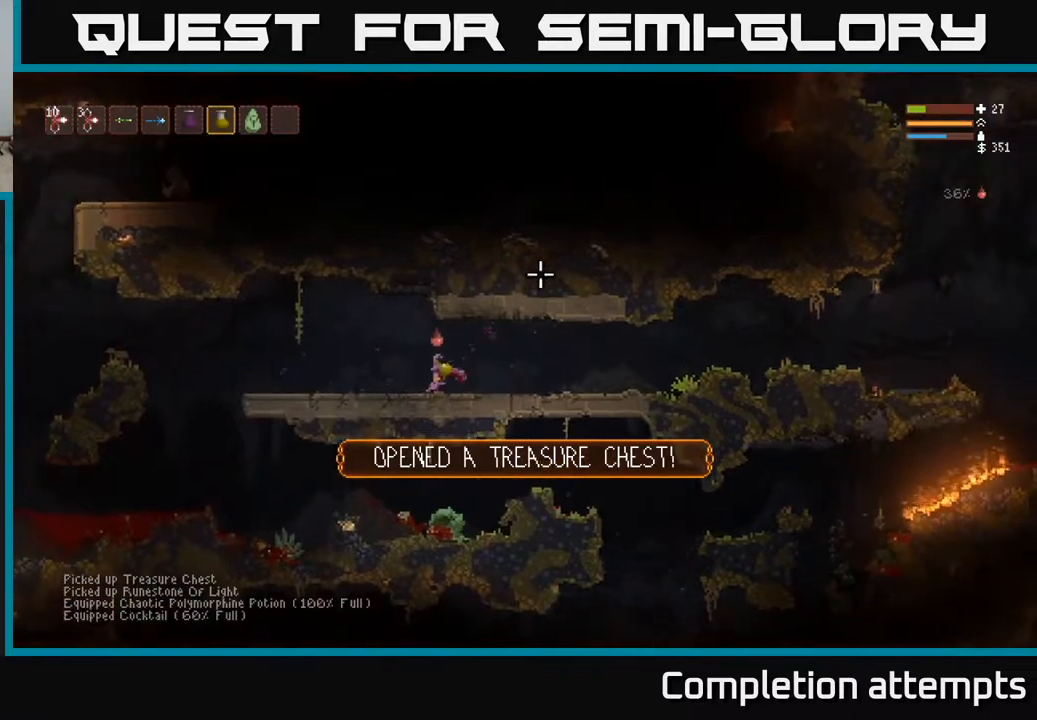
{"buttons": [], "left_stick": "left", "right_stick": "up-left", "events": [[83, "right_stick", "up-left"], [200, "R1", "down"], [300, "R1", "up"]]}
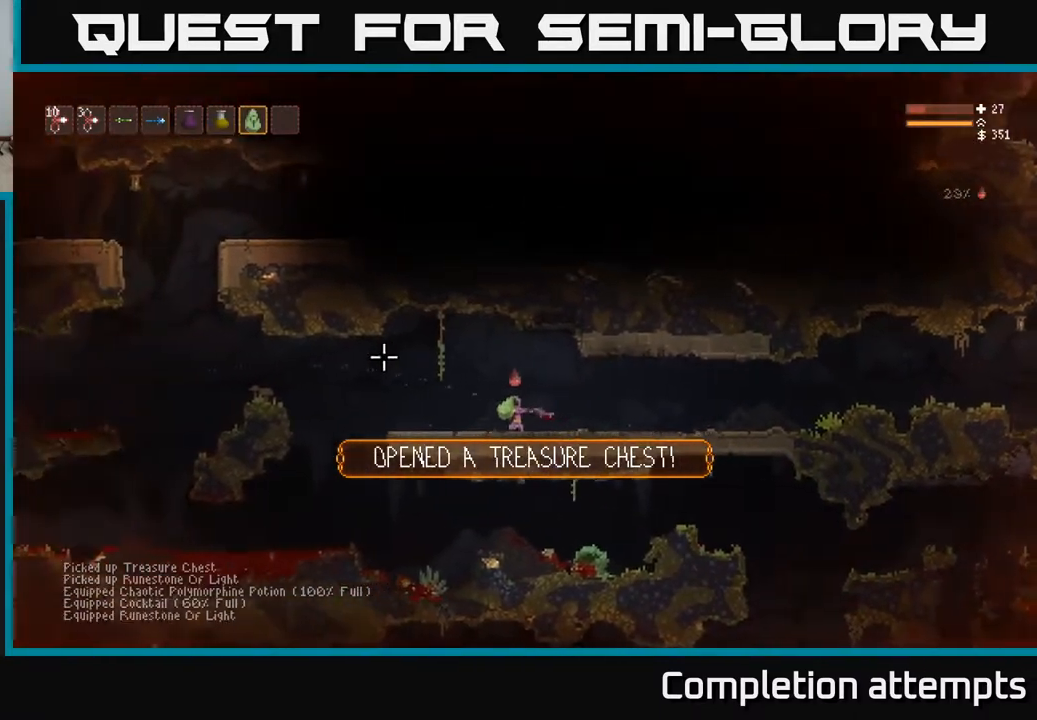
{"buttons": [], "left_stick": "center", "right_stick": "up-left", "events": [[433, "left_stick", "center"]]}
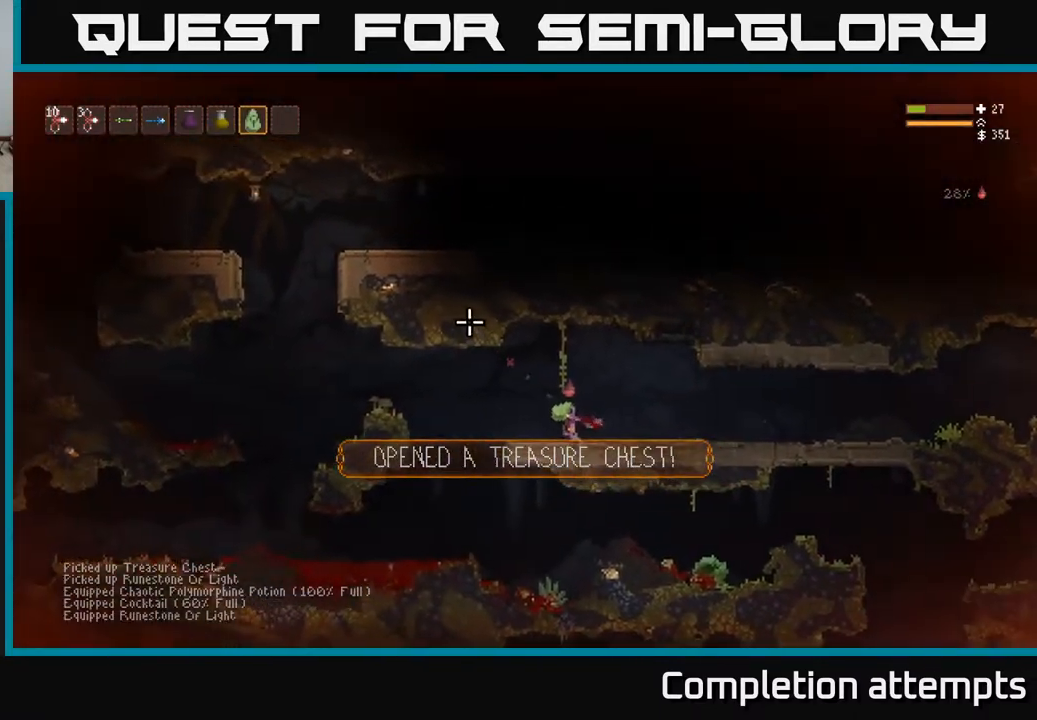
{"buttons": [], "left_stick": "center", "right_stick": "up-left", "events": [[117, "L1", "down"], [167, "left_stick", "left"], [233, "L1", "up"], [383, "L1", "down"], [467, "L1", "up"], [500, "left_stick", "center"]]}
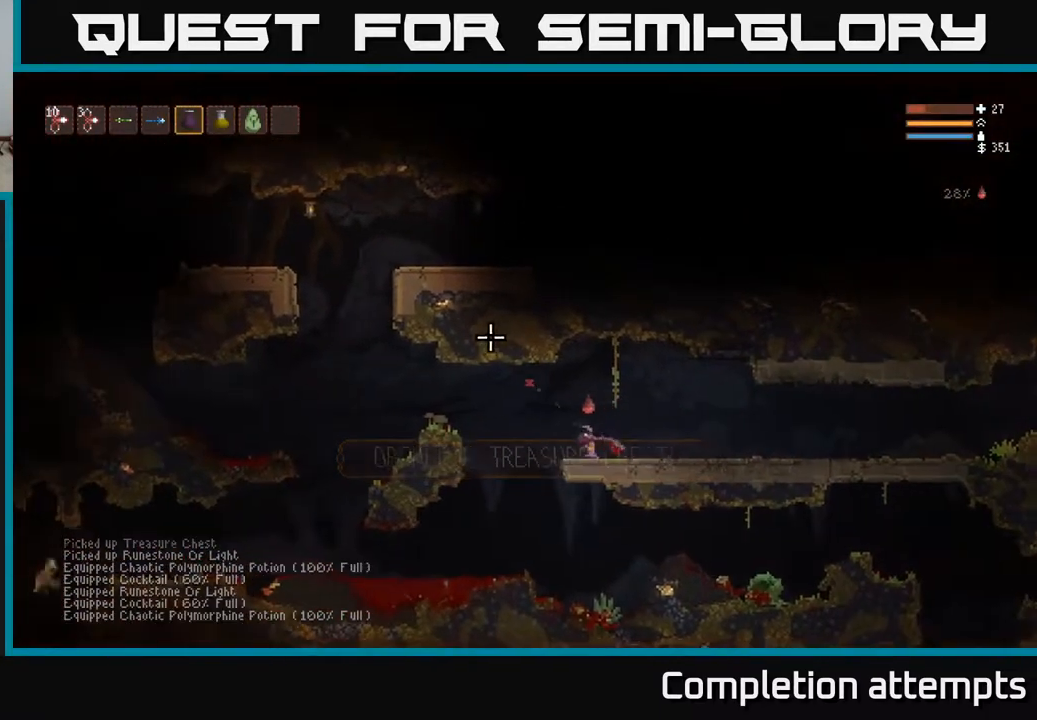
{"buttons": [], "left_stick": "left", "right_stick": "up-left", "events": [[117, "L2", "down"], [183, "left_stick", "left"], [317, "L2", "up"], [400, "L1", "down"], [483, "L1", "up"]]}
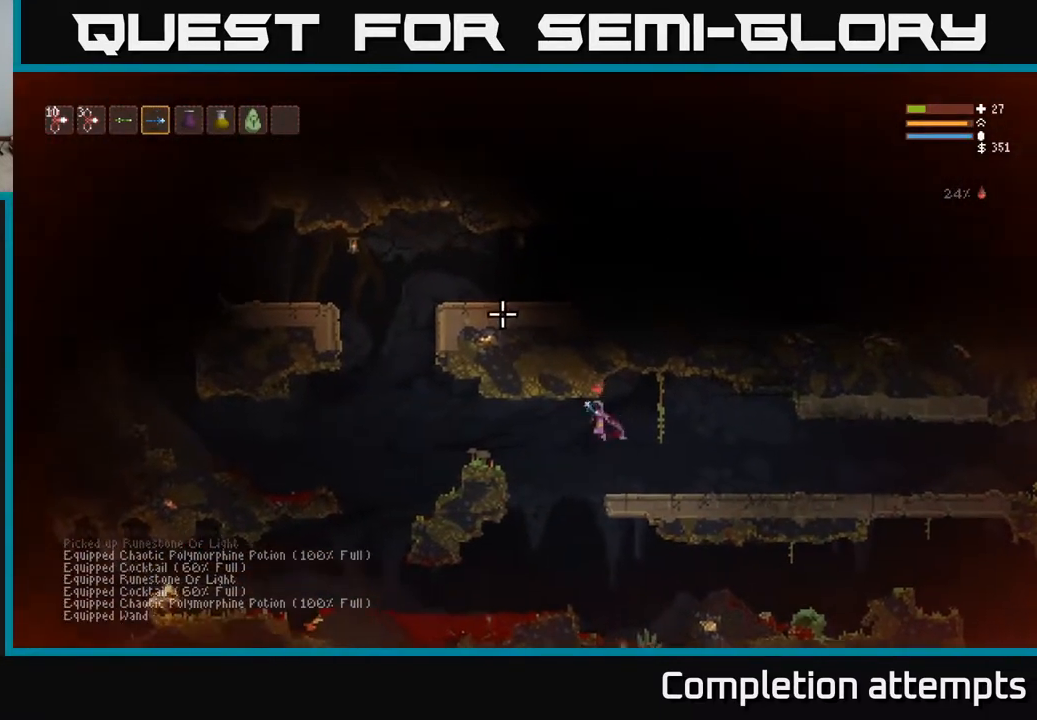
{"buttons": [], "left_stick": "left", "right_stick": "left", "events": [[33, "left_stick", "center"], [150, "right_stick", "down-left"], [283, "left_stick", "left"], [417, "right_stick", "left"]]}
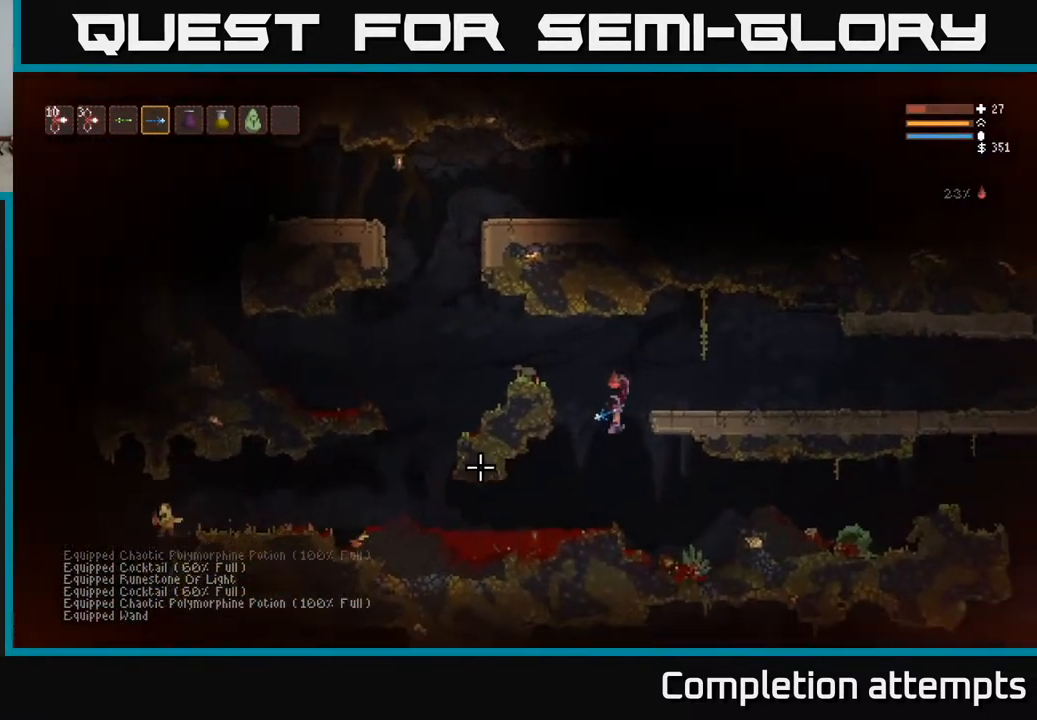
{"buttons": [], "left_stick": "left", "right_stick": "left", "events": []}
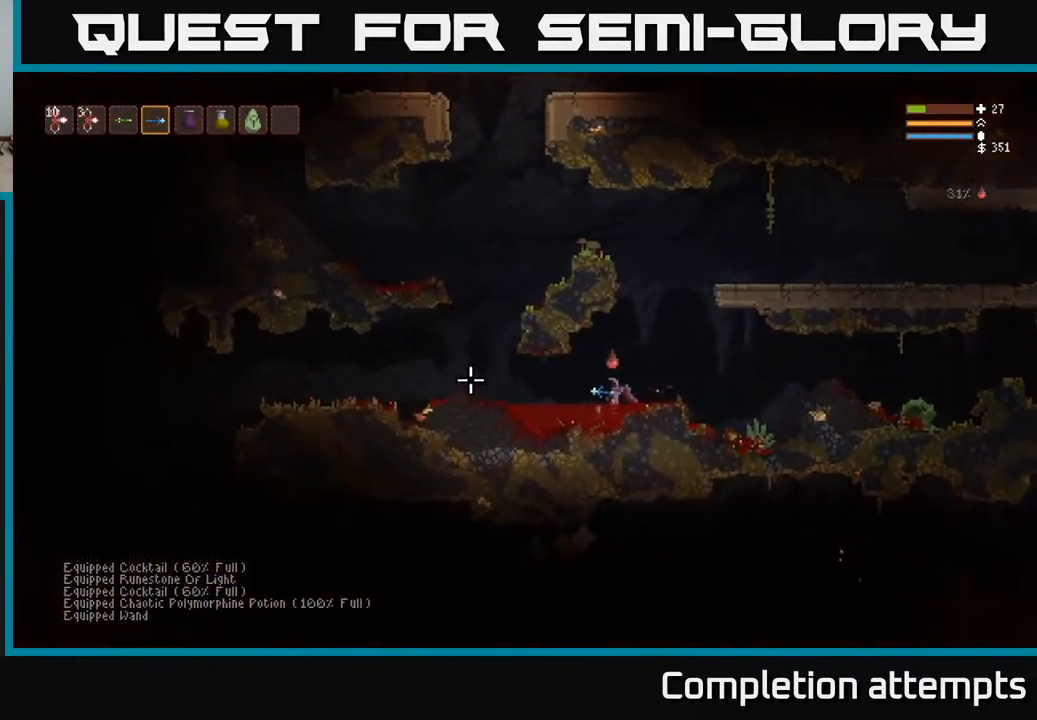
{"buttons": [], "left_stick": "left", "right_stick": "left", "events": []}
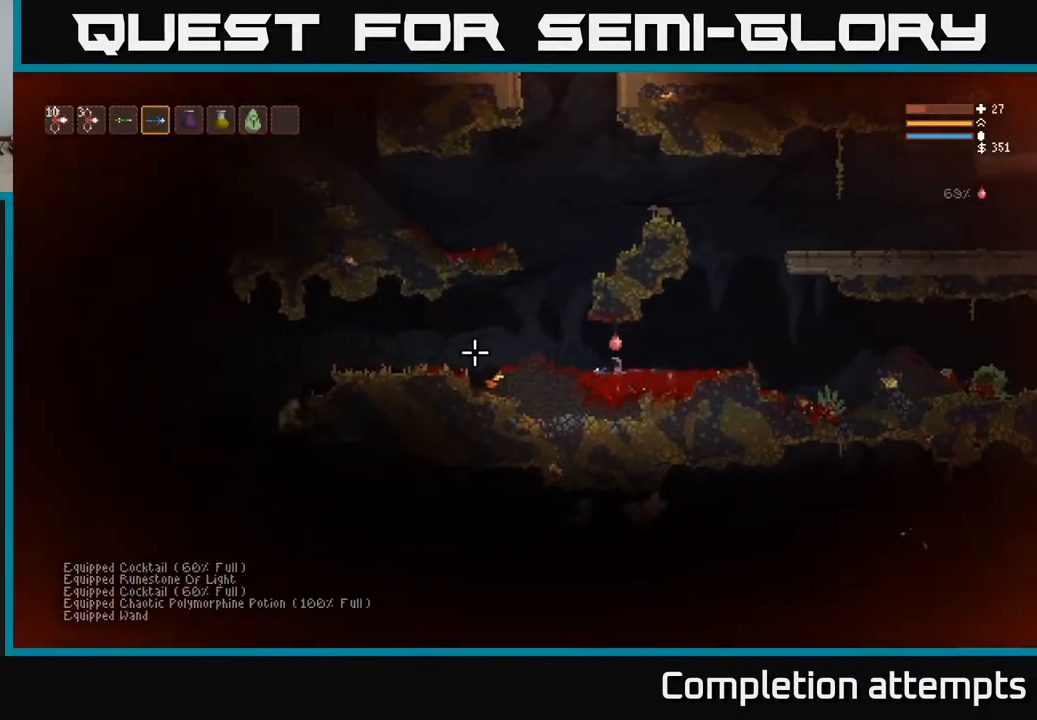
{"buttons": [], "left_stick": "left", "right_stick": "left", "events": [[300, "left_stick", "center"], [467, "left_stick", "left"]]}
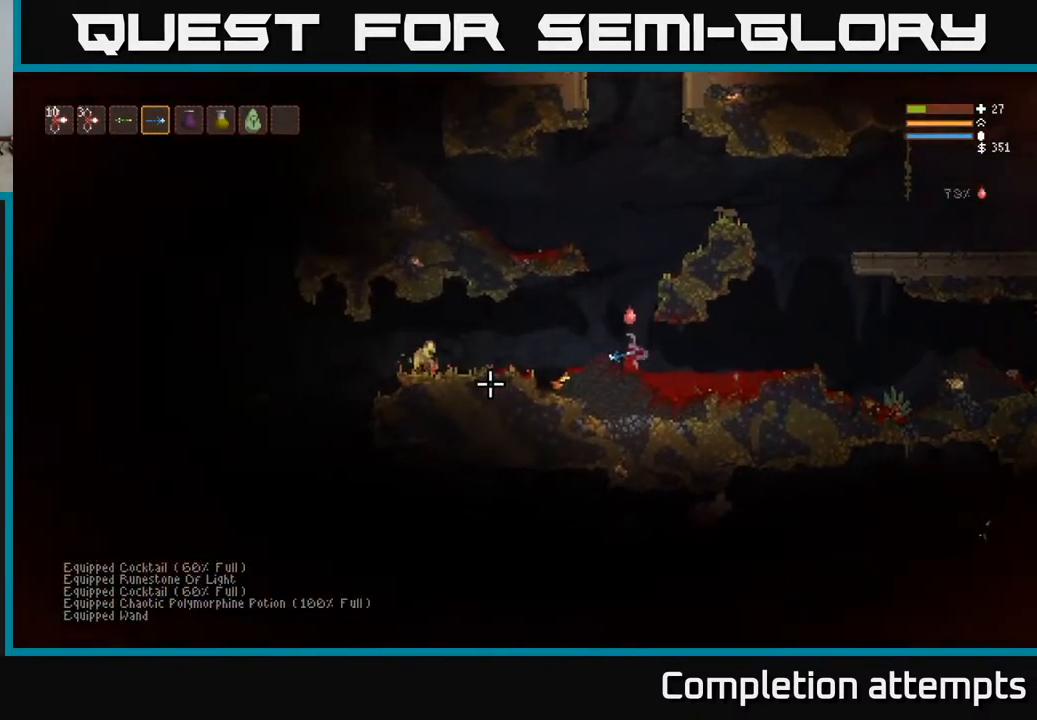
{"buttons": ["L2", "R2"], "left_stick": "right", "right_stick": "down-left", "events": [[33, "right_stick", "down-left"], [50, "L2", "down"], [200, "left_stick", "center"], [267, "left_stick", "right"], [500, "R2", "down"]]}
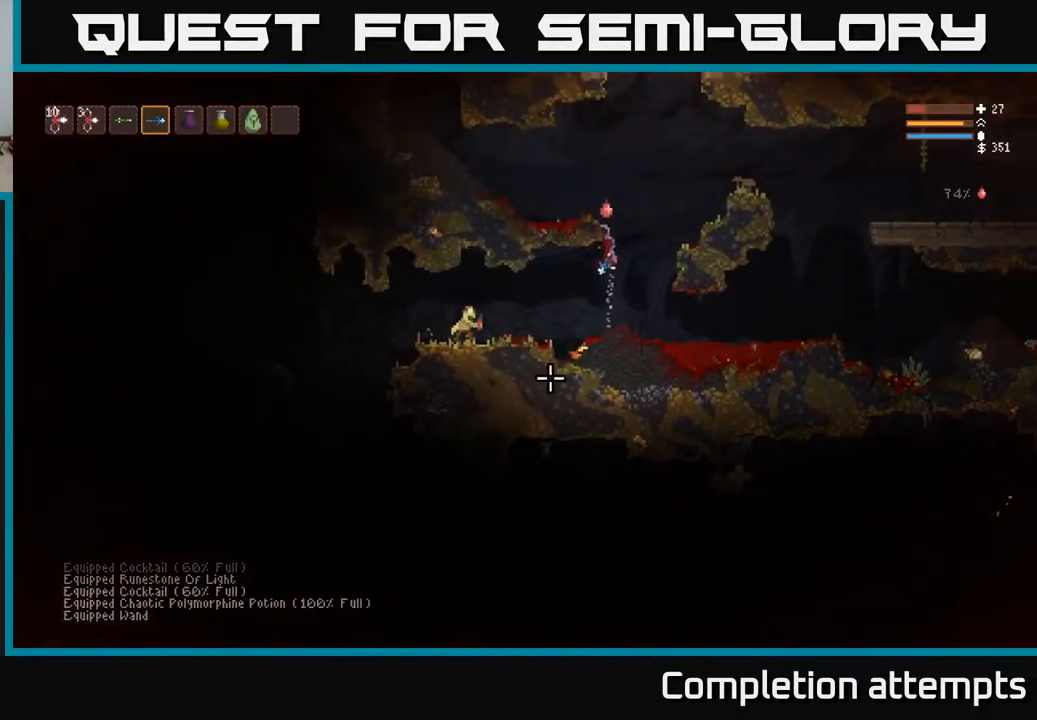
{"buttons": ["R2"], "left_stick": "center", "right_stick": "down-left", "events": [[100, "R2", "up"], [250, "left_stick", "center"], [300, "left_stick", "left"], [383, "L2", "up"], [400, "R2", "down"], [417, "left_stick", "center"]]}
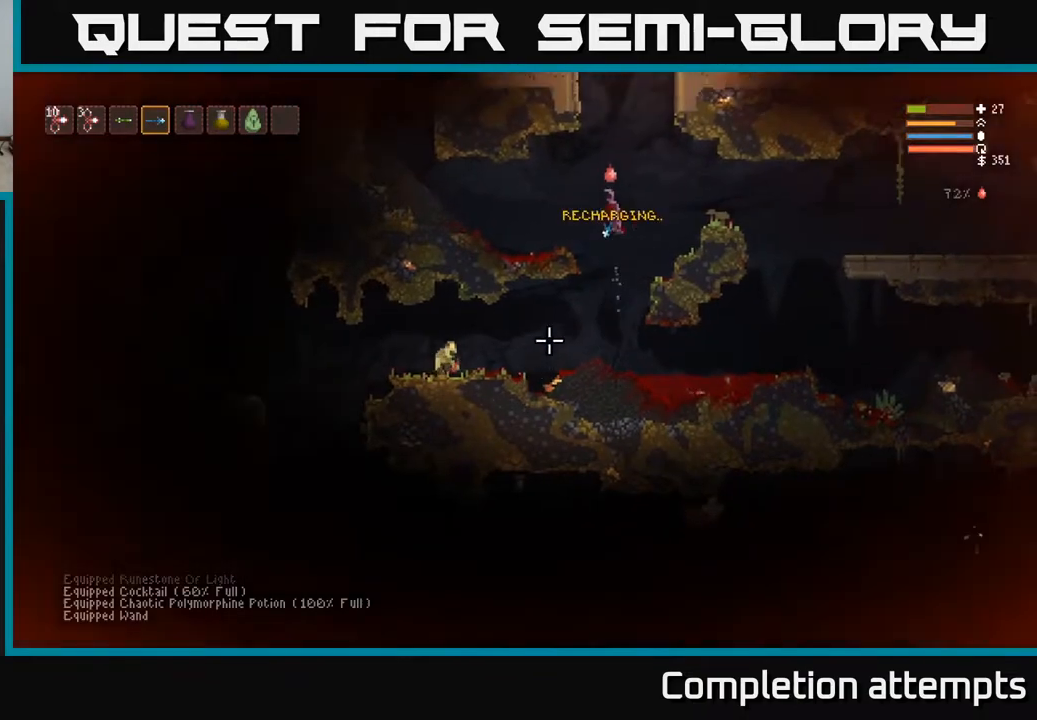
{"buttons": [], "left_stick": "center", "right_stick": "down-left", "events": [[17, "R2", "up"], [300, "L2", "down"], [350, "left_stick", "right"], [367, "R2", "down"], [483, "L2", "up"], [483, "R2", "up"], [500, "left_stick", "center"]]}
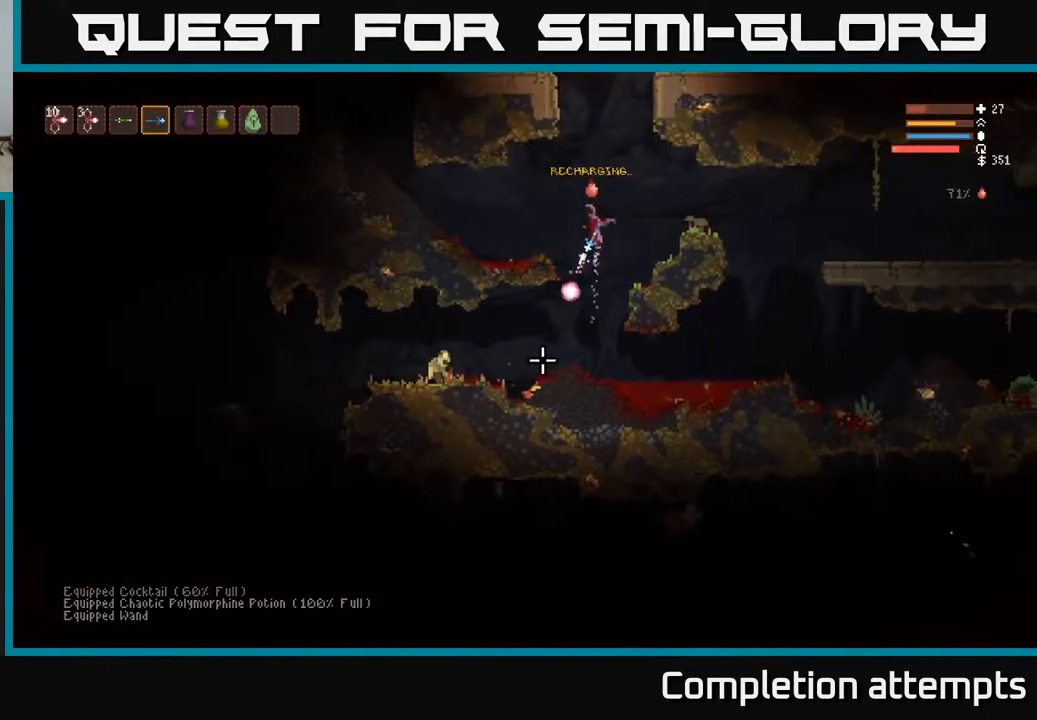
{"buttons": ["L2"], "left_stick": "right", "right_stick": "down-left", "events": [[350, "left_stick", "right"], [383, "L2", "down"]]}
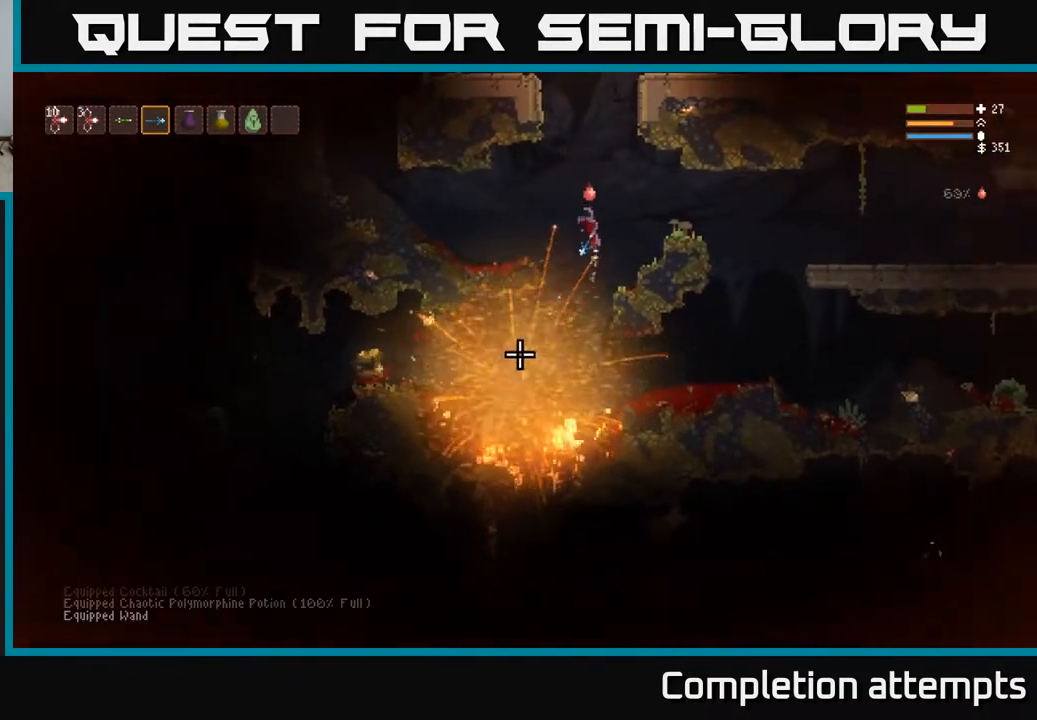
{"buttons": [], "left_stick": "left", "right_stick": "down-left", "events": [[83, "L2", "up"], [317, "left_stick", "center"], [450, "left_stick", "left"]]}
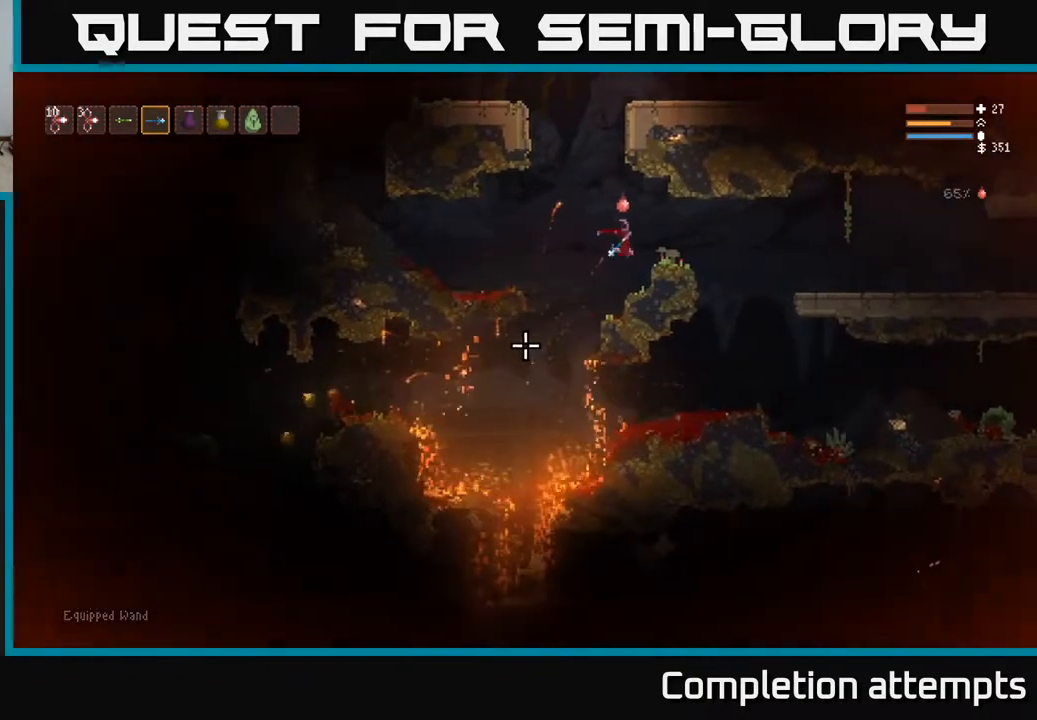
{"buttons": ["L2"], "left_stick": "left", "right_stick": "down-left", "events": [[450, "L2", "down"]]}
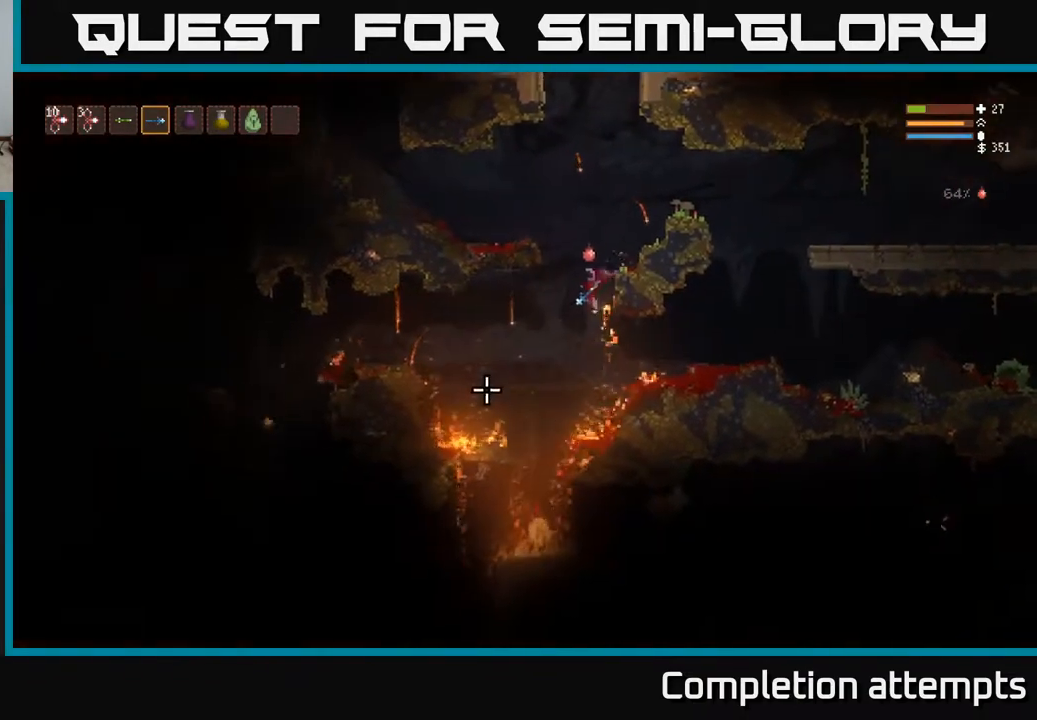
{"buttons": [], "left_stick": "left", "right_stick": "down-left", "events": [[83, "L2", "up"]]}
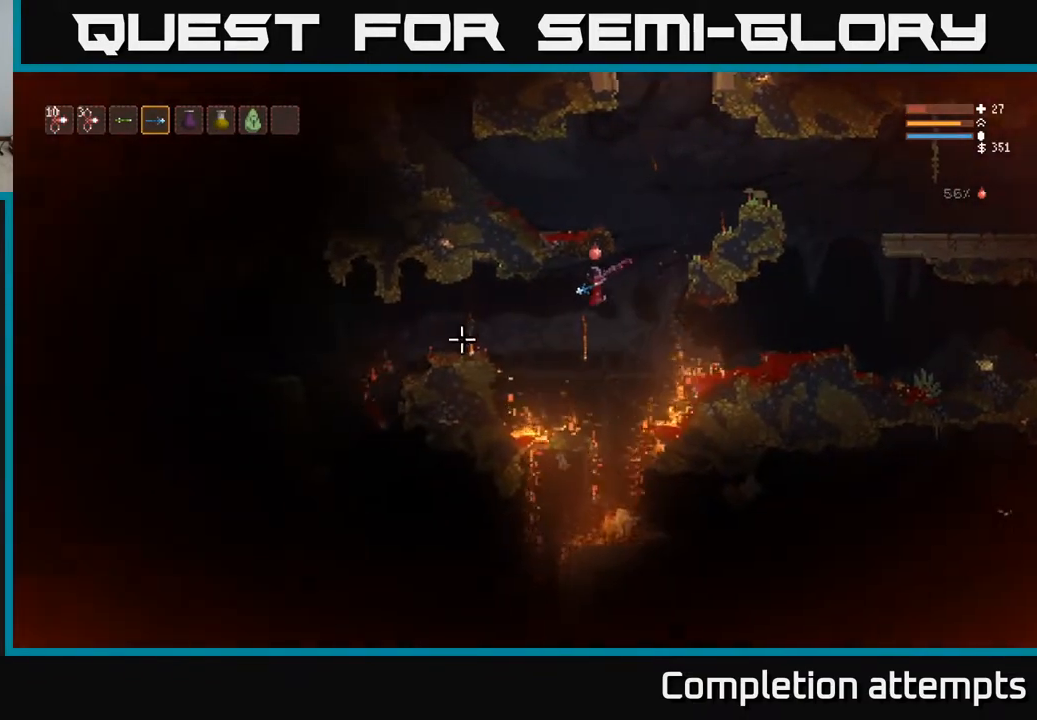
{"buttons": [], "left_stick": "left", "right_stick": "down-right", "events": [[83, "L2", "down"], [83, "right_stick", "down"], [217, "right_stick", "down-right"], [250, "R2", "down"], [333, "L2", "up"], [367, "R2", "up"]]}
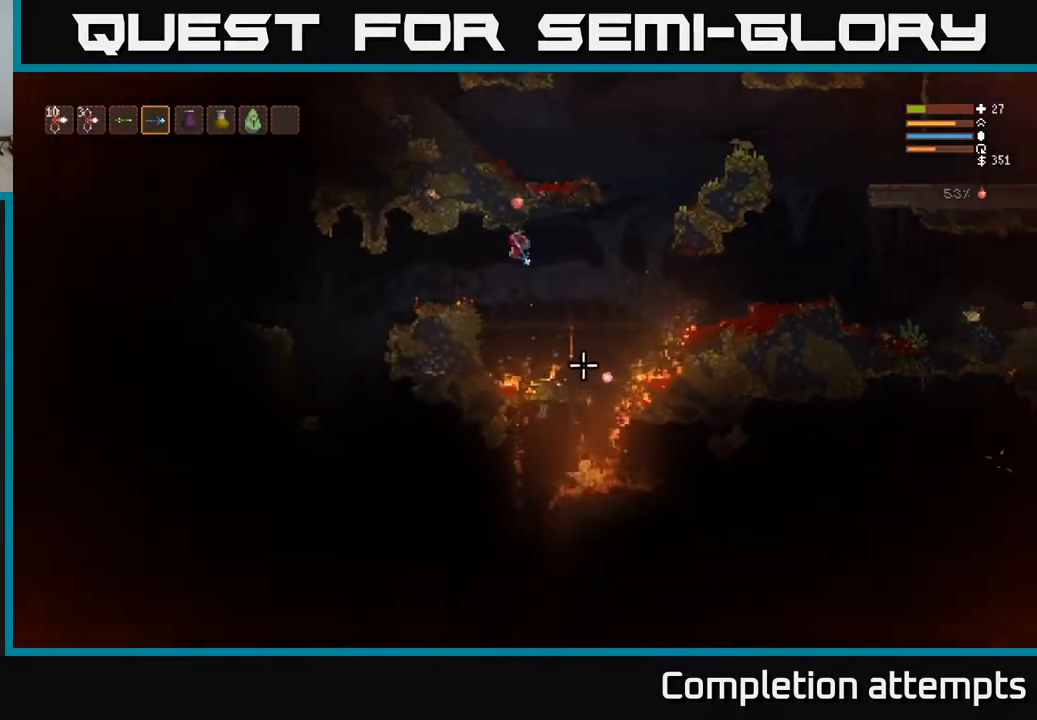
{"buttons": [], "left_stick": "left", "right_stick": "down", "events": [[233, "right_stick", "down"], [267, "L2", "down"], [383, "L2", "up"]]}
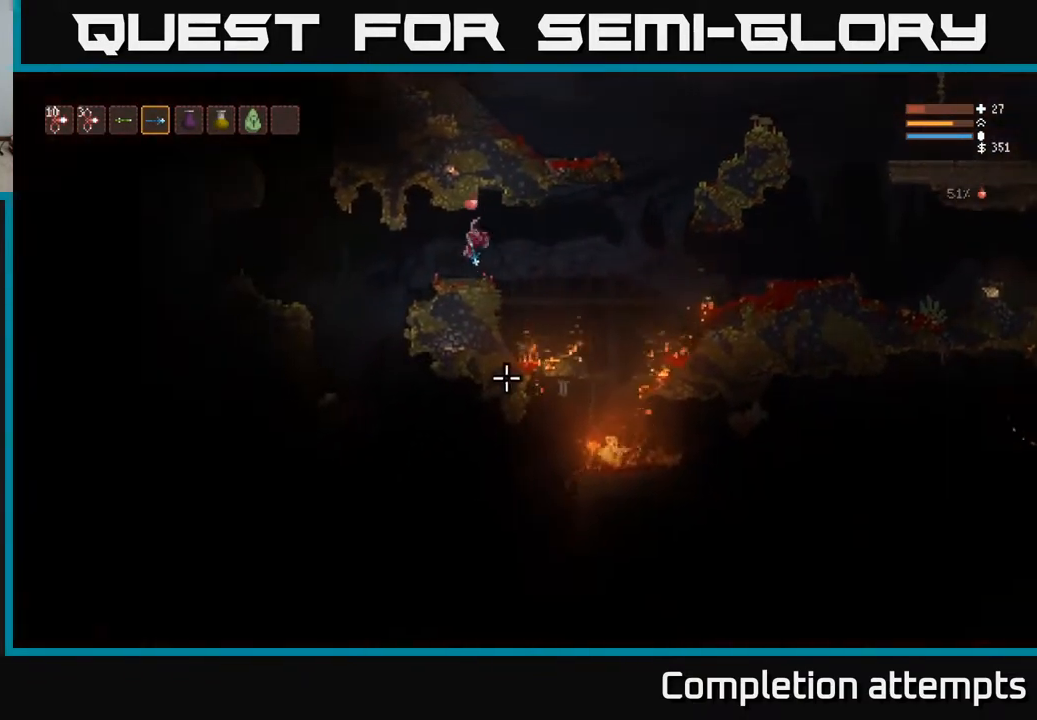
{"buttons": ["L2"], "left_stick": "left", "right_stick": "down", "events": [[433, "L2", "down"]]}
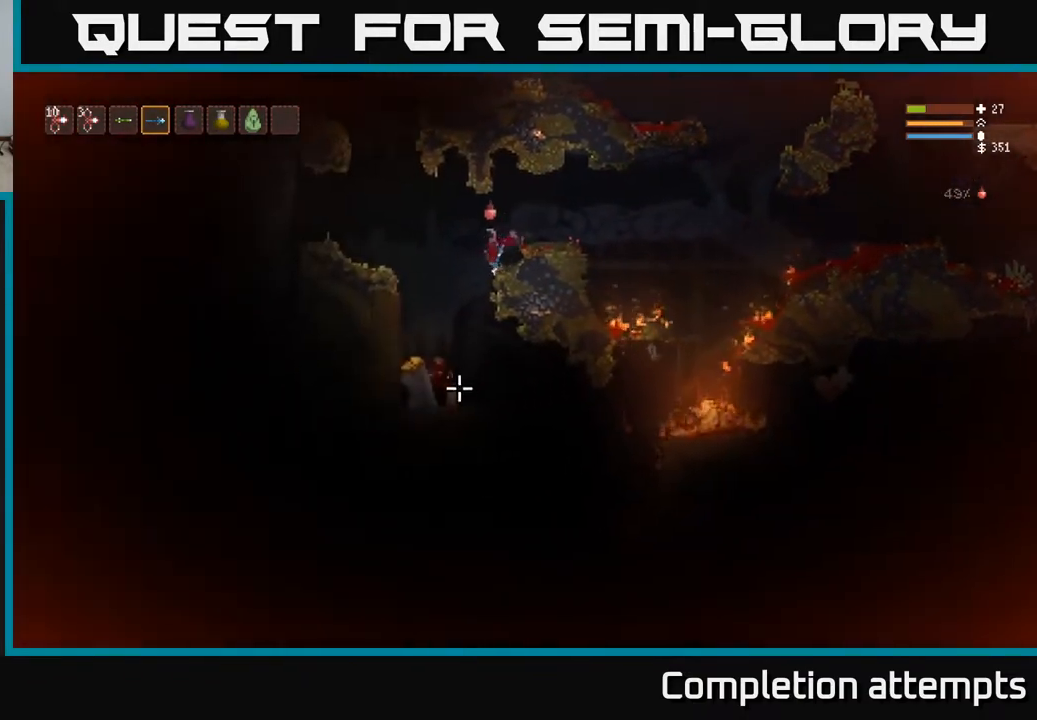
{"buttons": [], "left_stick": "left", "right_stick": "down-right", "events": [[17, "L2", "up"], [350, "right_stick", "down-right"]]}
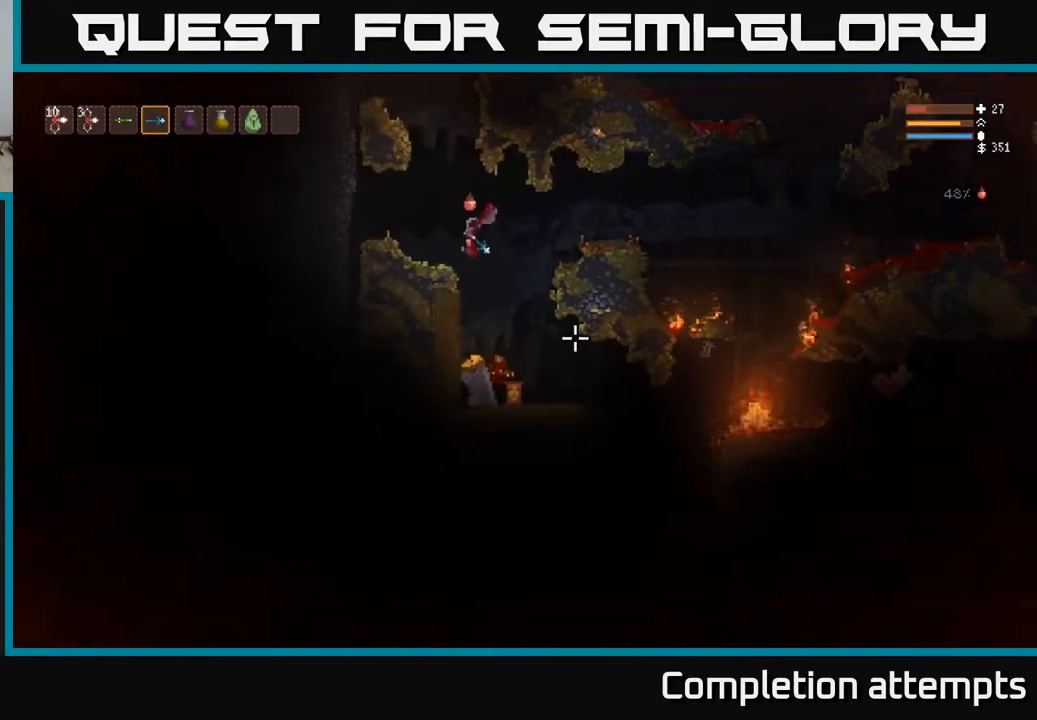
{"buttons": [], "left_stick": "center", "right_stick": "down-right", "events": [[33, "left_stick", "center"], [317, "left_stick", "right"], [467, "left_stick", "center"]]}
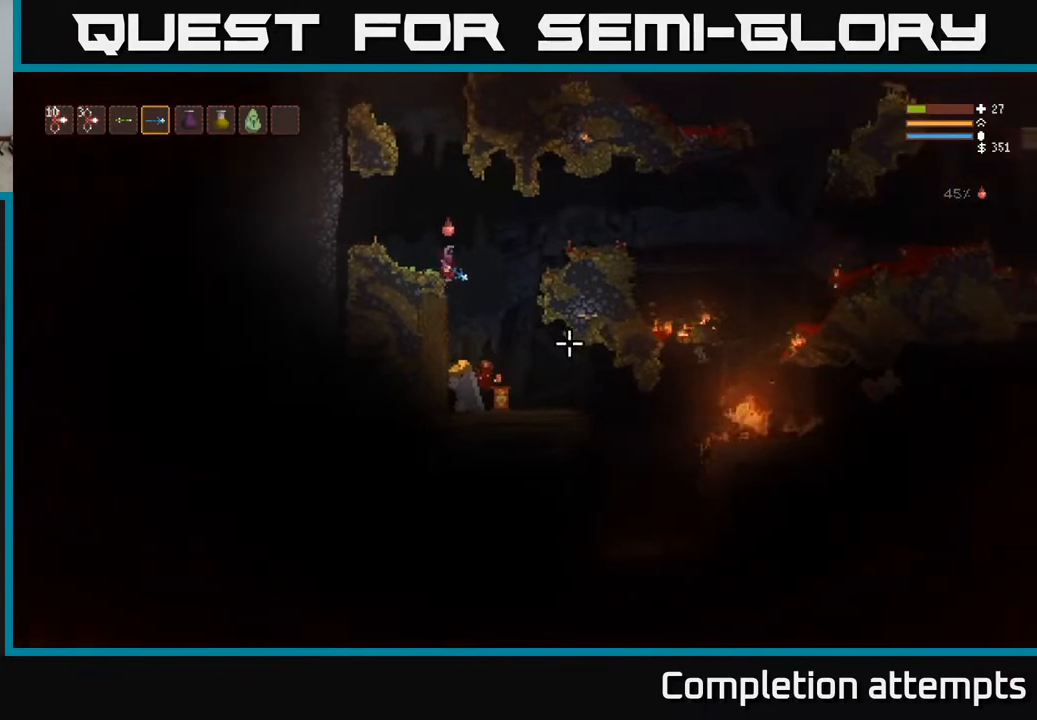
{"buttons": [], "left_stick": "right", "right_stick": "right", "events": [[333, "left_stick", "right"], [367, "right_stick", "right"], [383, "L2", "down"], [500, "L2", "up"]]}
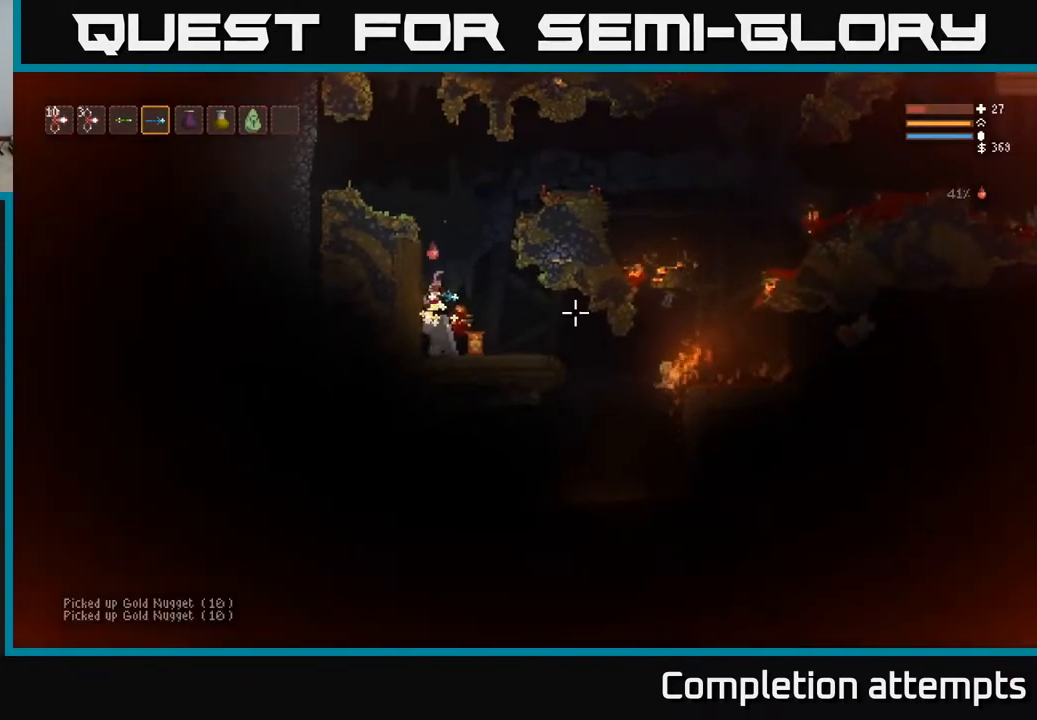
{"buttons": [], "left_stick": "right", "right_stick": "right", "events": []}
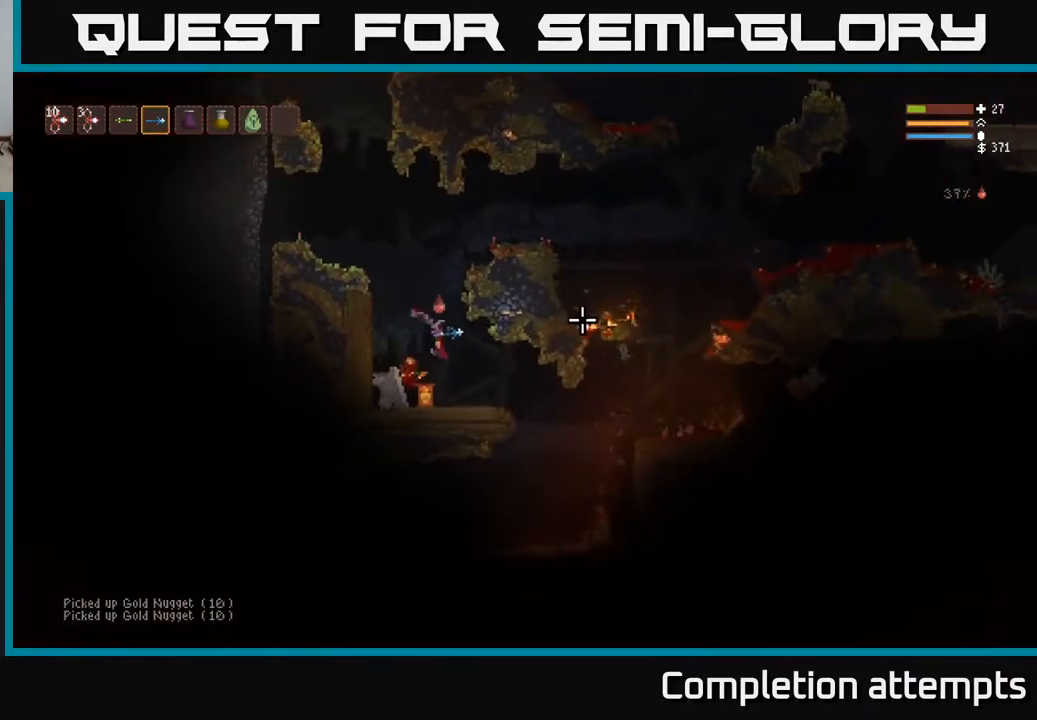
{"buttons": [], "left_stick": "right", "right_stick": "down-right", "events": [[317, "right_stick", "down-right"]]}
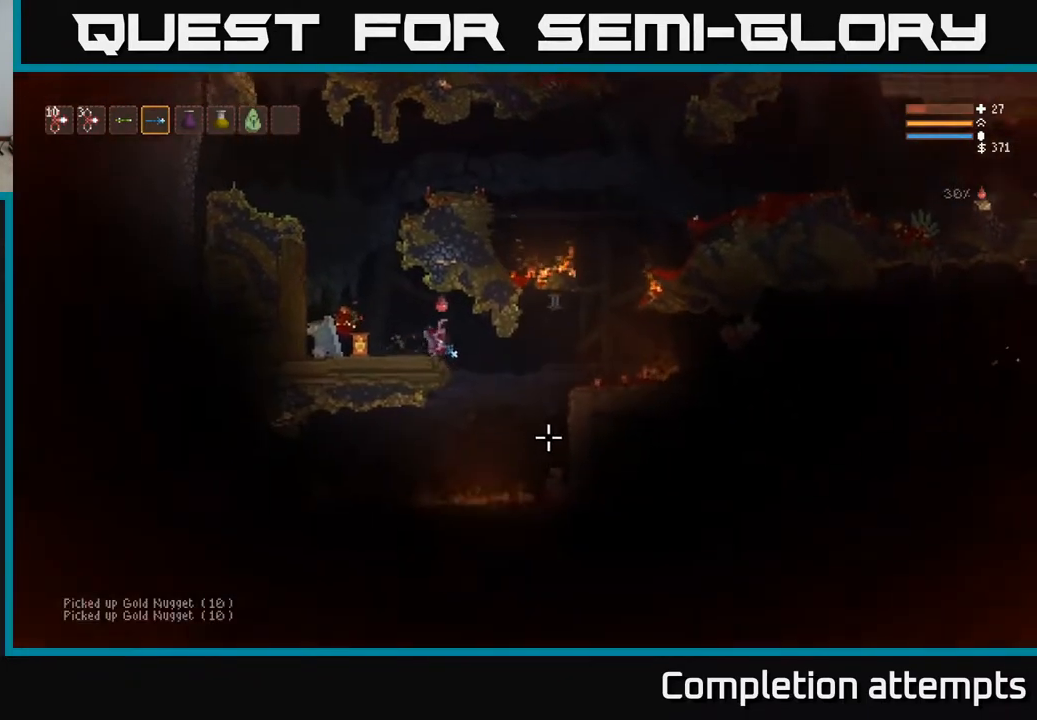
{"buttons": [], "left_stick": "right", "right_stick": "down-right", "events": [[100, "R2", "down"], [167, "L2", "down"], [183, "R2", "up"], [267, "L2", "up"]]}